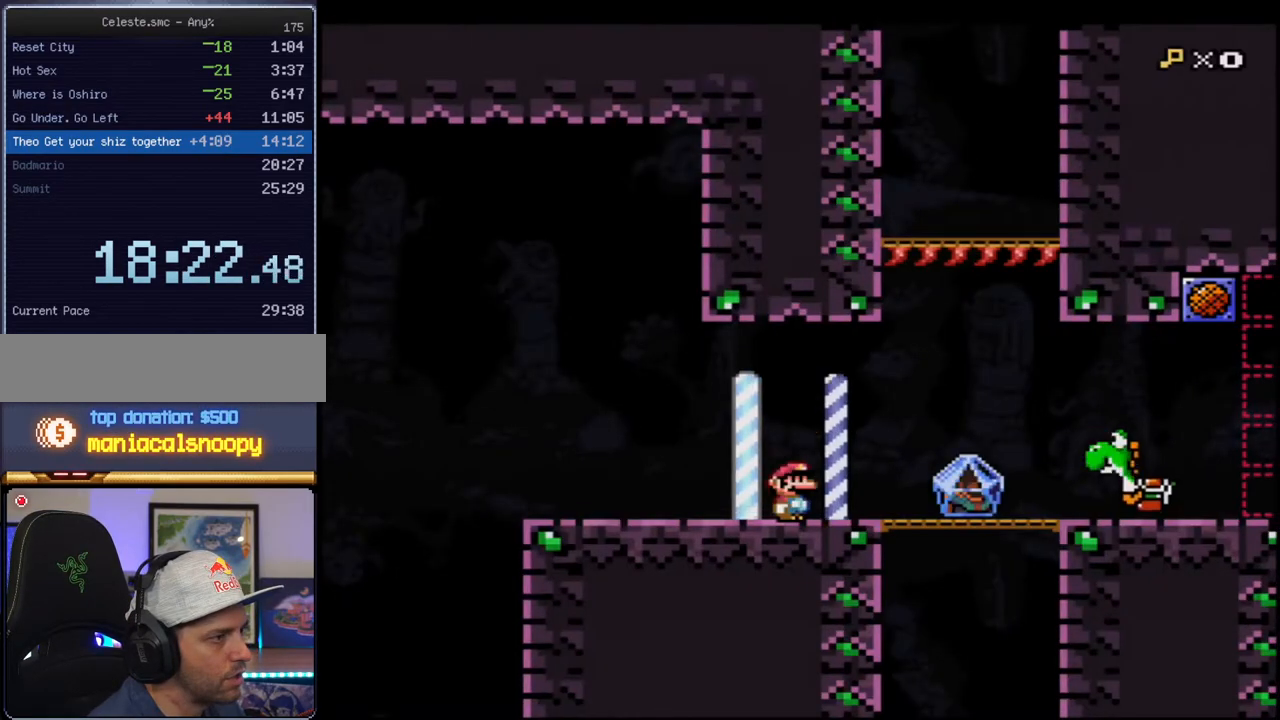
Gameplay with a controller (Nintendo layout); each line is a JSON object with the inputs held at the frame after it. "events" lists button and stick changes between this image and that frame as [ms after this image, input, new state], when the widget could be followed in between. Not read: L3 R3.
{"buttons": ["Y", "DPAD_LEFT"], "events": [[100, "R1", "down"], [183, "R1", "up"], [217, "B", "down"], [317, "B", "up"], [417, "DPAD_LEFT", "down"]]}
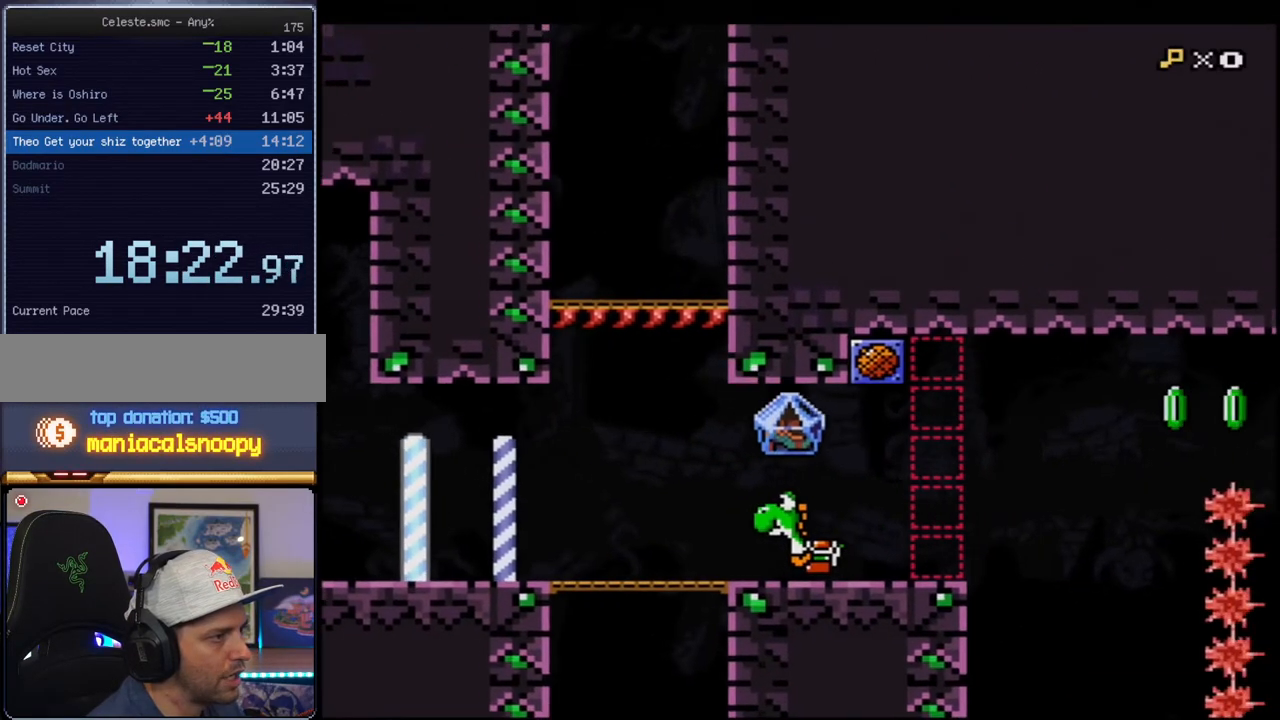
{"buttons": [], "events": [[167, "DPAD_DOWN", "down"], [167, "DPAD_LEFT", "up"], [217, "Y", "up"], [283, "B", "down"], [350, "DPAD_DOWN", "up"], [383, "B", "up"], [383, "DPAD_RIGHT", "down"], [500, "DPAD_RIGHT", "up"]]}
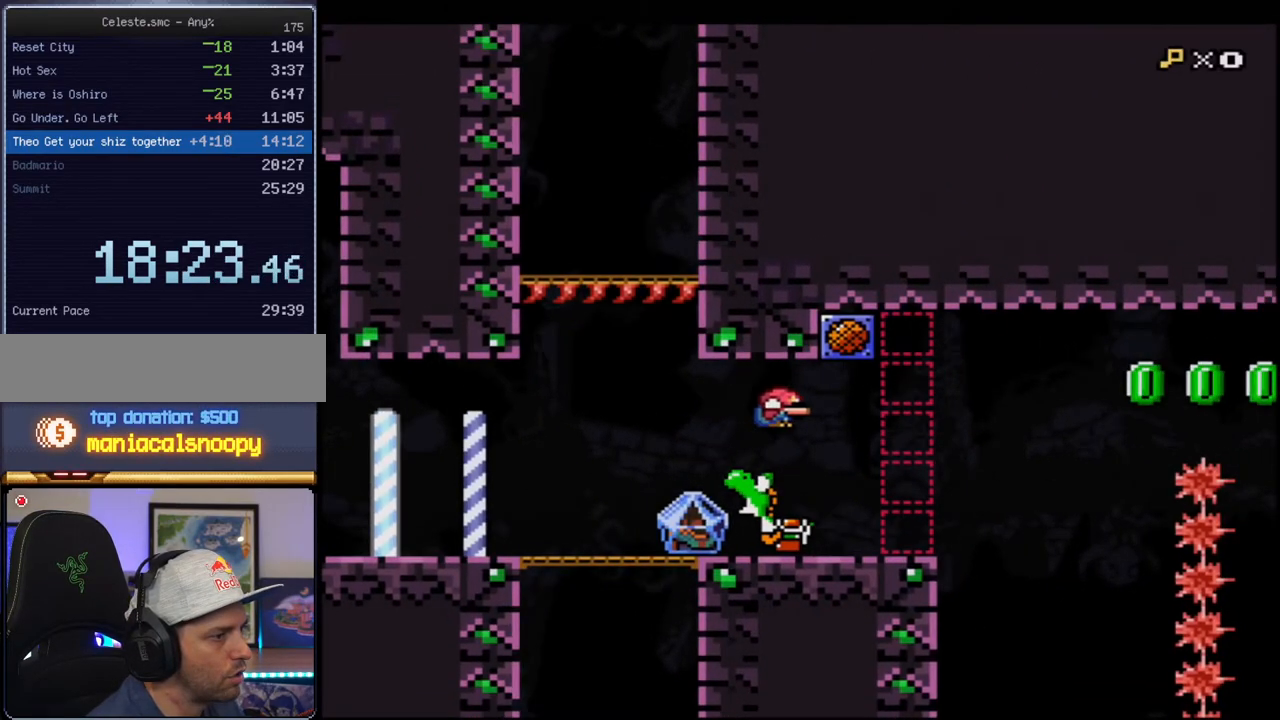
{"buttons": ["DPAD_RIGHT"], "events": [[67, "DPAD_LEFT", "down"], [383, "DPAD_LEFT", "up"], [417, "DPAD_UP", "down"], [433, "DPAD_RIGHT", "down"], [433, "DPAD_UP", "up"]]}
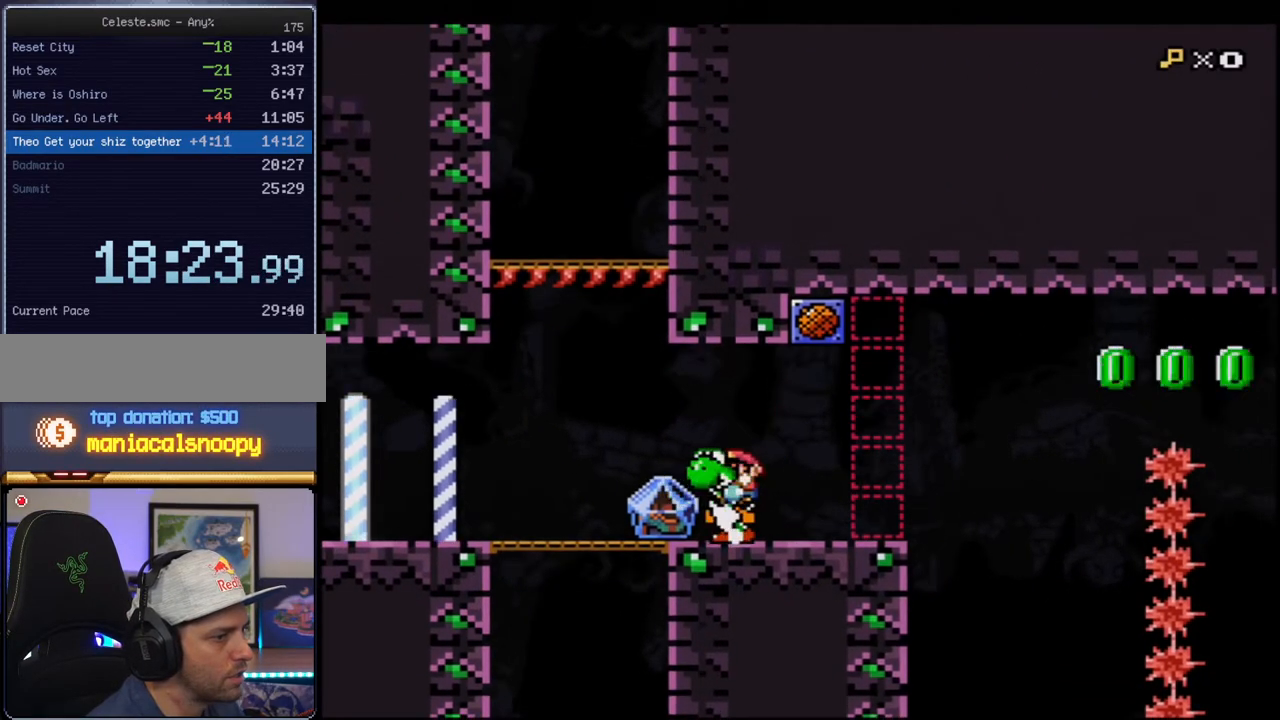
{"buttons": ["Y", "DPAD_LEFT"], "events": [[133, "DPAD_RIGHT", "up"], [183, "Y", "down"], [383, "DPAD_LEFT", "down"]]}
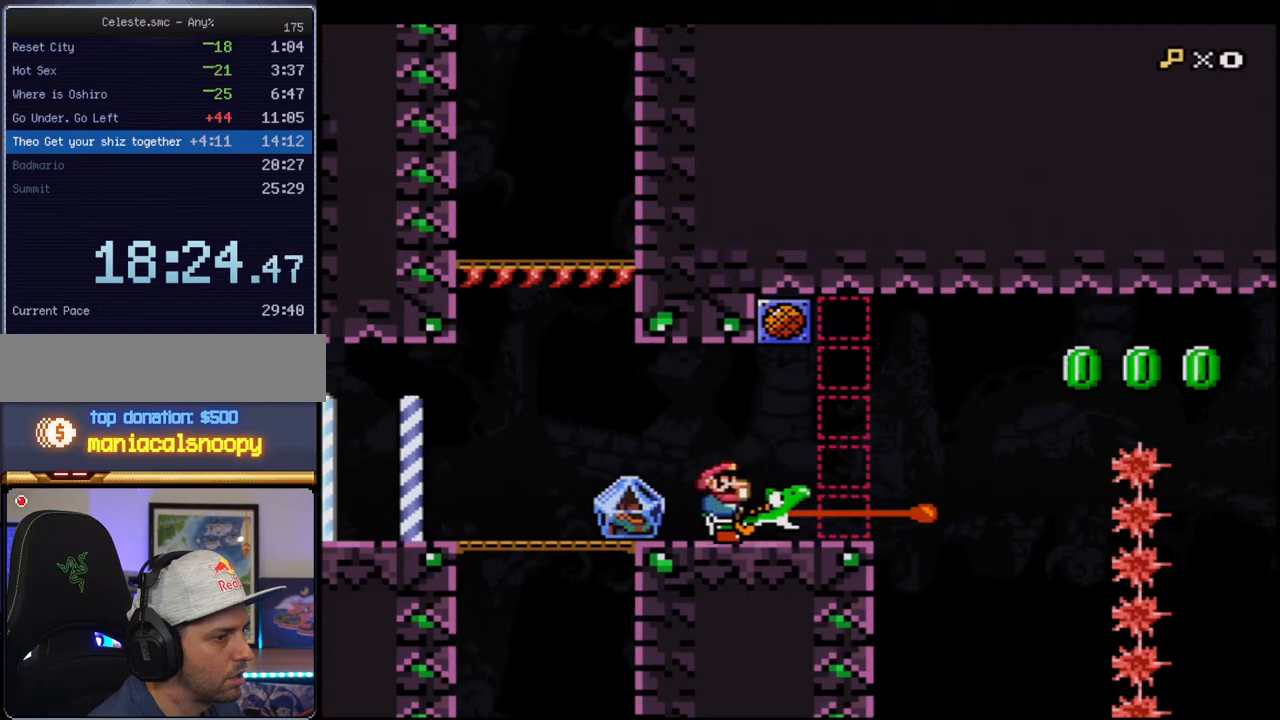
{"buttons": ["Y", "R1", "DPAD_LEFT"], "events": [[500, "R1", "down"]]}
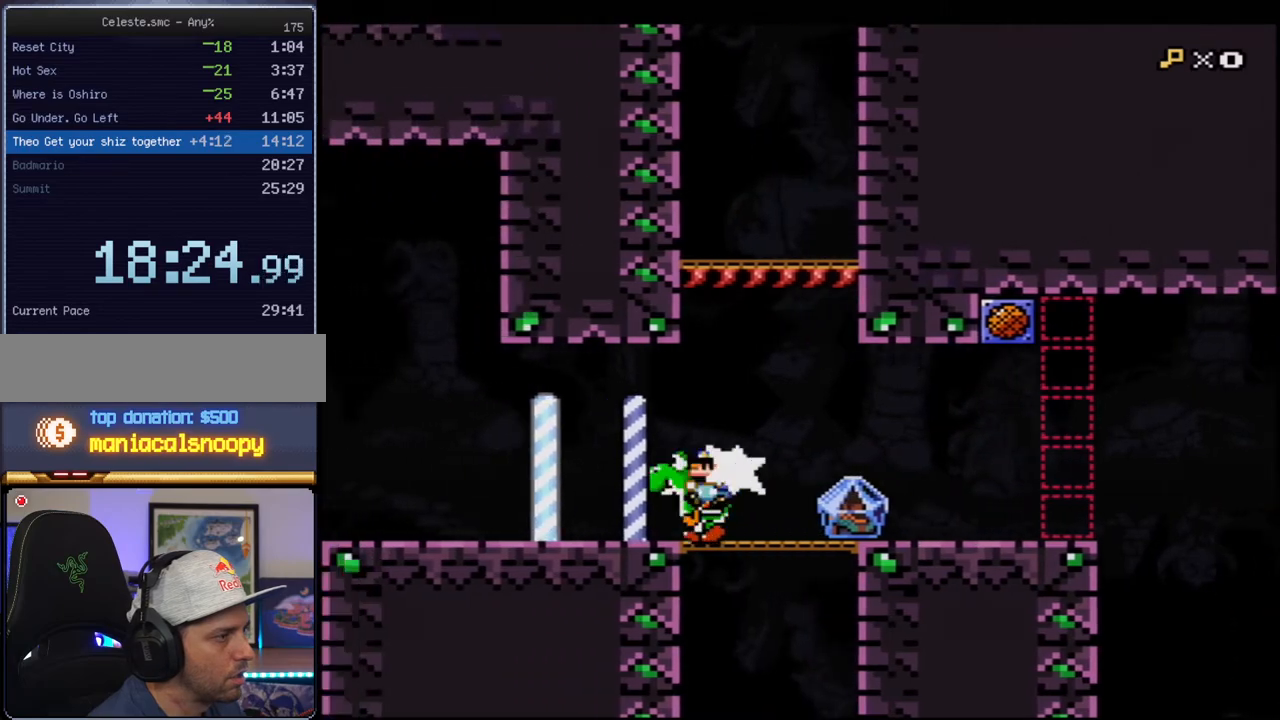
{"buttons": ["B", "Y"], "events": [[100, "DPAD_LEFT", "up"], [133, "R1", "up"], [250, "R1", "down"], [383, "R1", "up"], [417, "B", "down"]]}
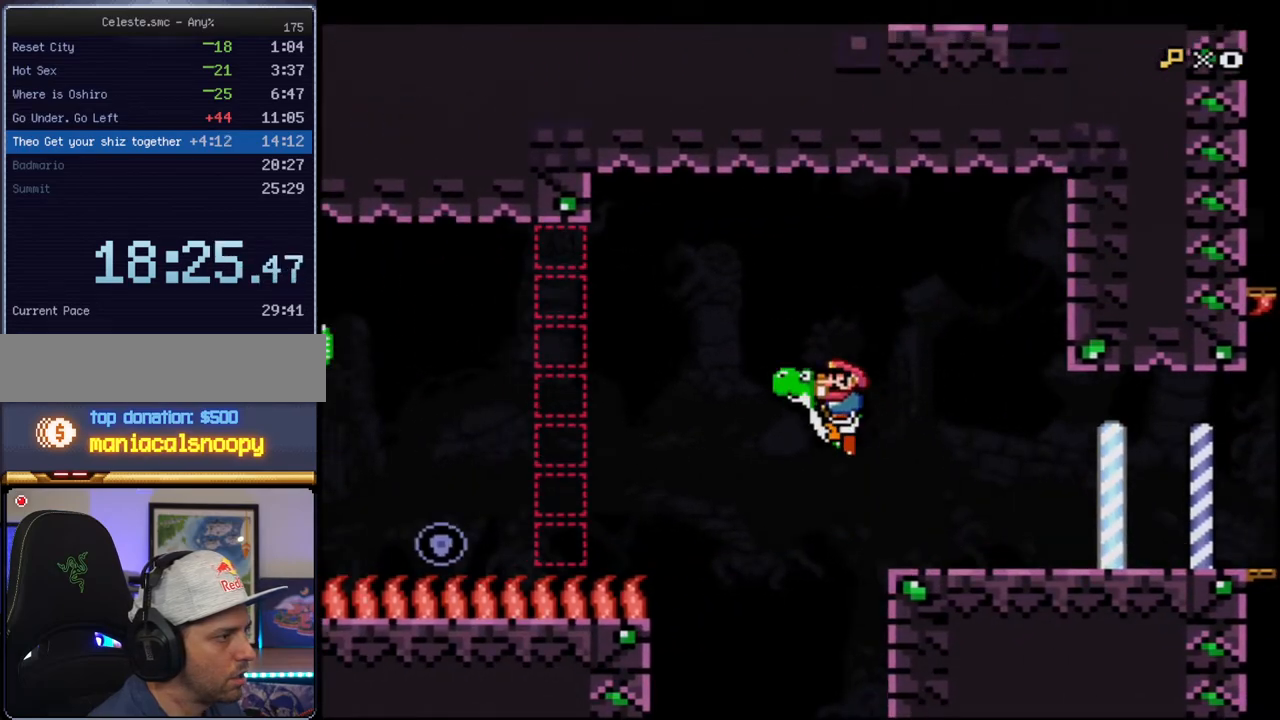
{"buttons": ["Y", "DPAD_RIGHT"], "events": [[250, "B", "up"], [500, "DPAD_RIGHT", "down"]]}
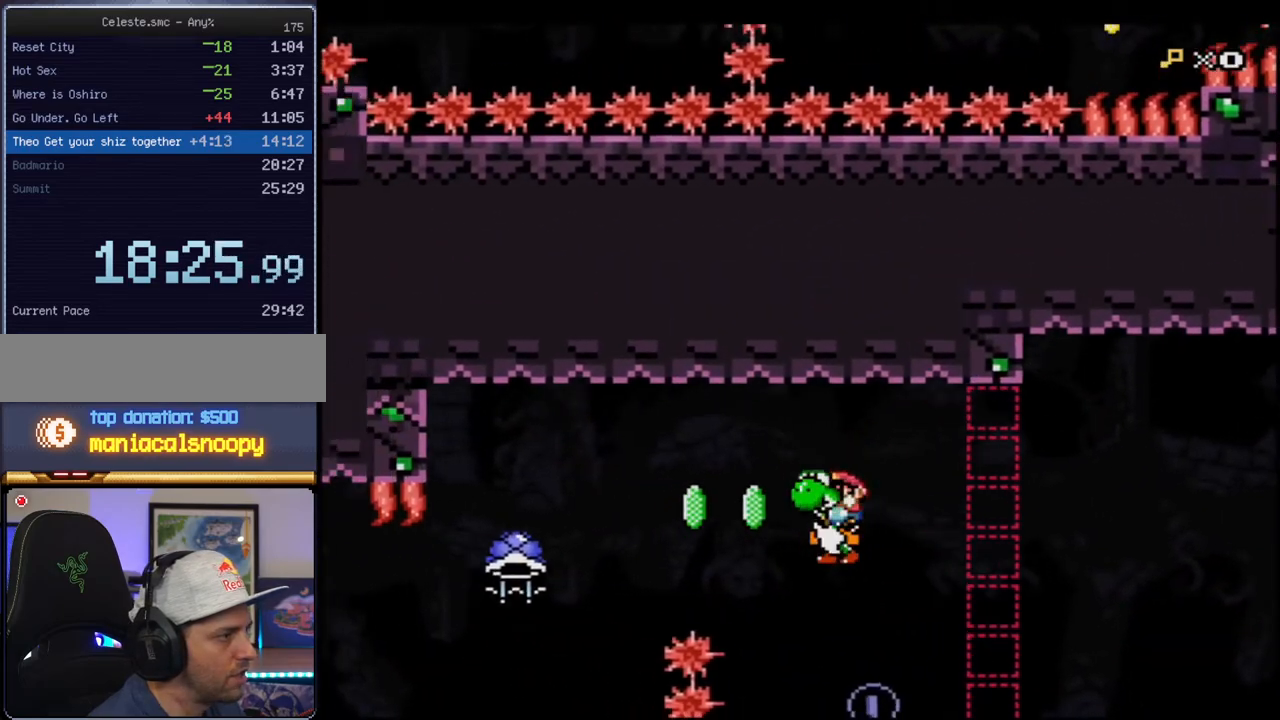
{"buttons": ["B", "Y", "DPAD_LEFT"], "events": [[283, "DPAD_RIGHT", "up"], [383, "B", "down"], [383, "DPAD_LEFT", "down"]]}
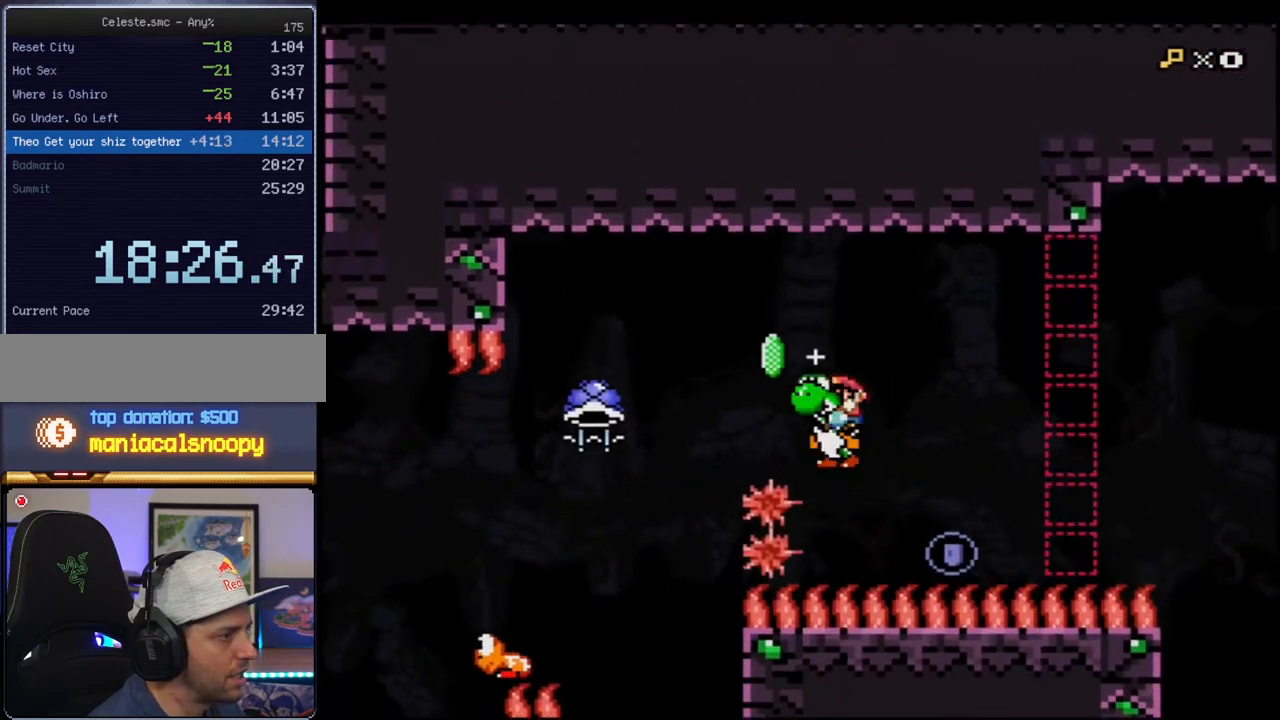
{"buttons": ["Y"], "events": [[183, "B", "up"], [217, "Y", "up"], [283, "DPAD_LEFT", "up"], [283, "Y", "down"]]}
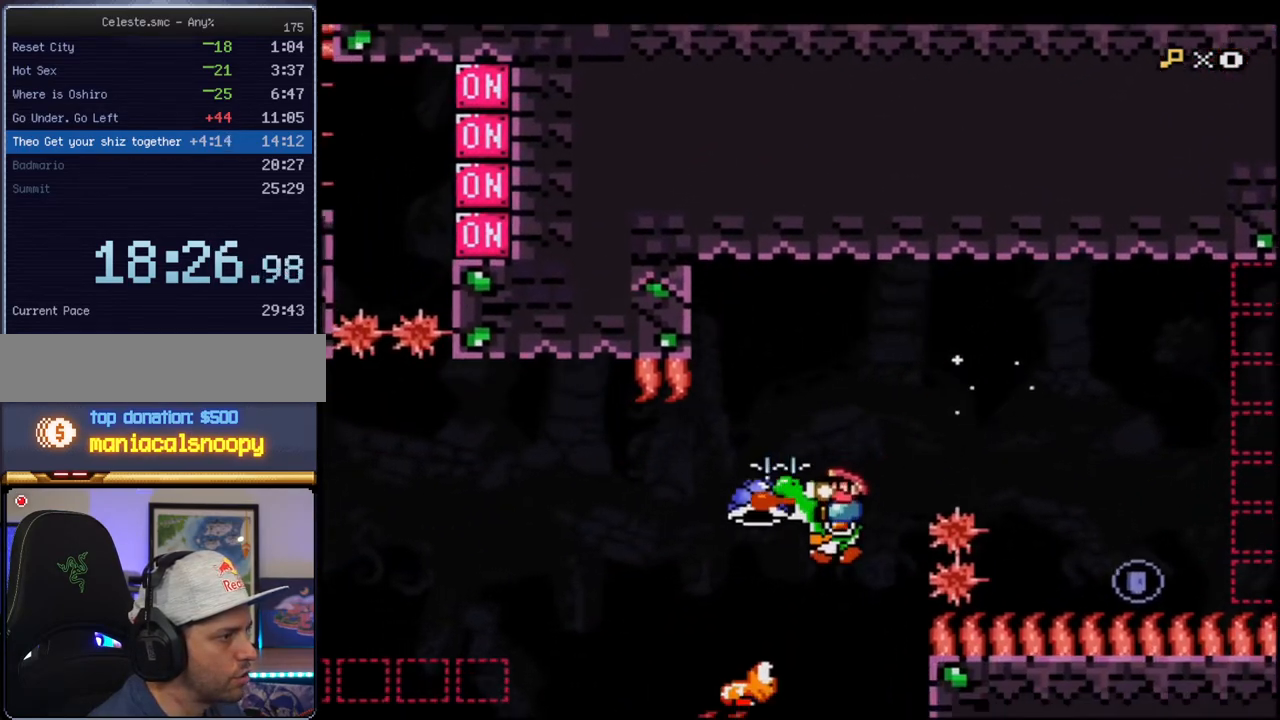
{"buttons": ["Y"], "events": [[100, "DPAD_RIGHT", "down"], [150, "B", "down"], [217, "DPAD_RIGHT", "up"], [383, "B", "up"]]}
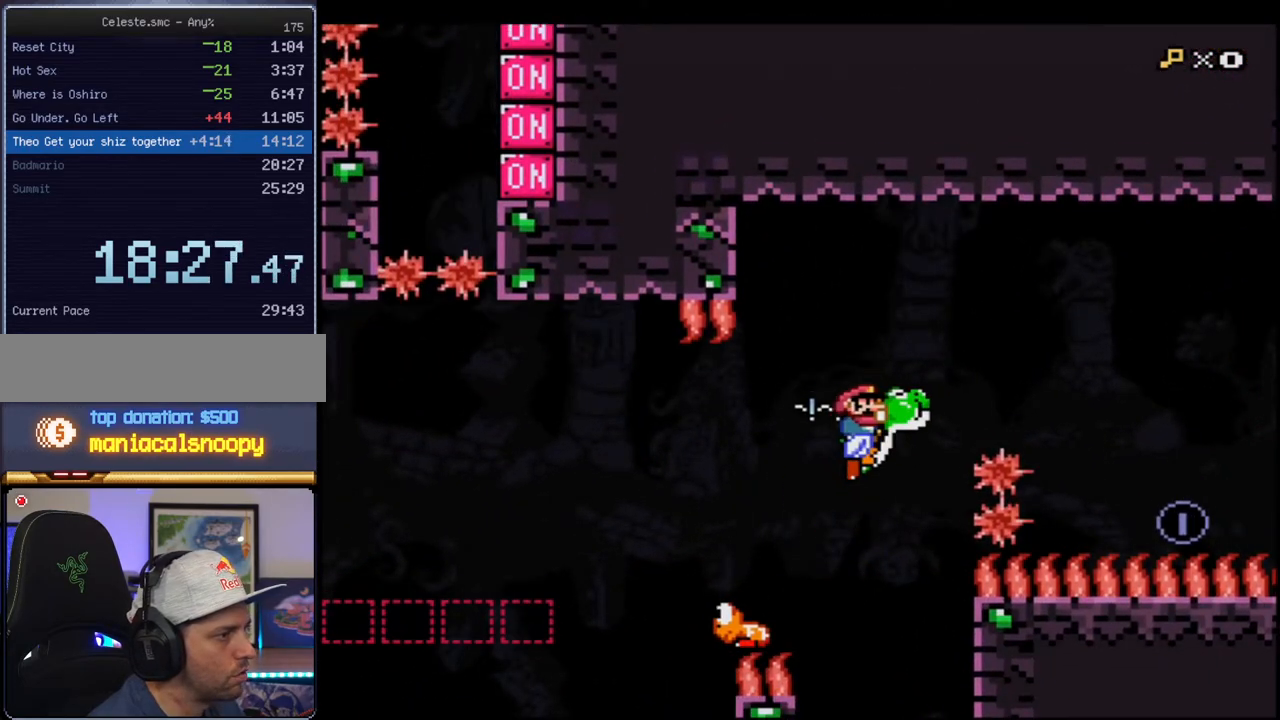
{"buttons": ["B", "Y"], "events": [[67, "B", "down"], [100, "DPAD_RIGHT", "down"], [183, "DPAD_UP", "down"], [283, "R1", "down"], [350, "DPAD_RIGHT", "up"], [383, "DPAD_UP", "up"], [383, "R1", "up"]]}
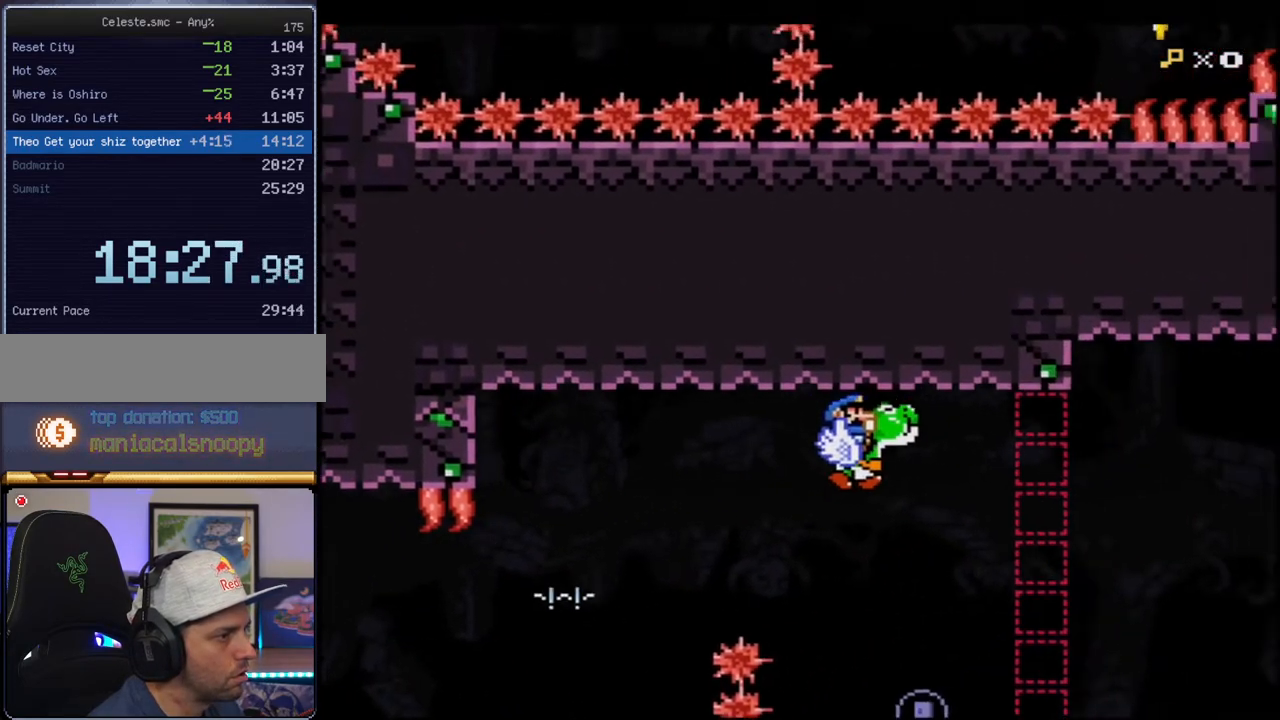
{"buttons": ["B", "Y"], "events": []}
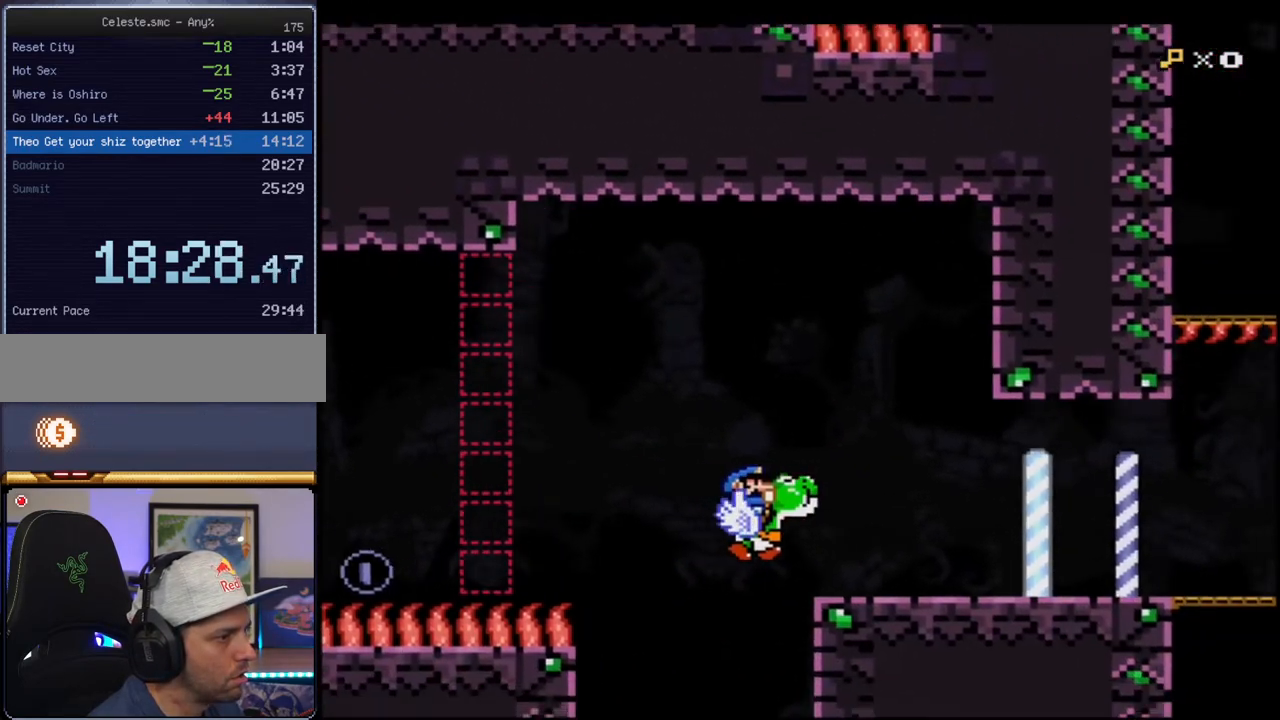
{"buttons": ["Y"], "events": [[133, "B", "up"], [283, "R1", "down"], [350, "R1", "up"]]}
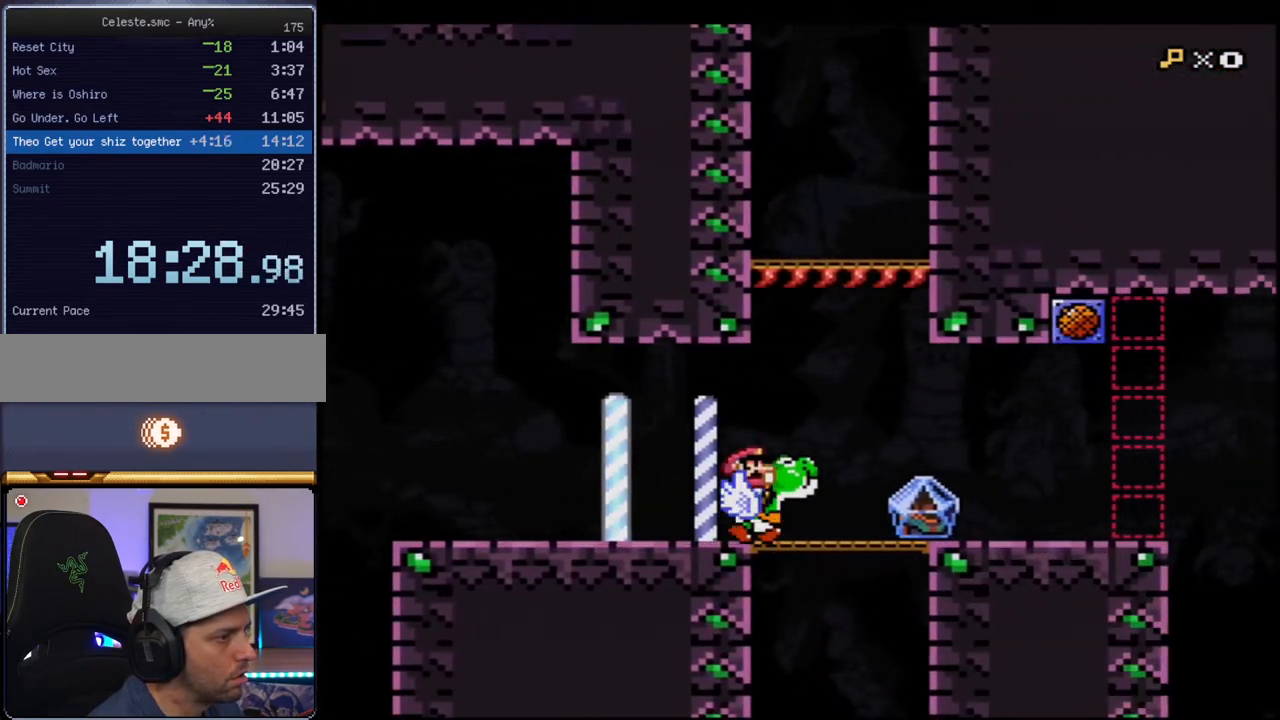
{"buttons": ["Y"], "events": [[317, "DPAD_LEFT", "down"], [500, "DPAD_LEFT", "up"]]}
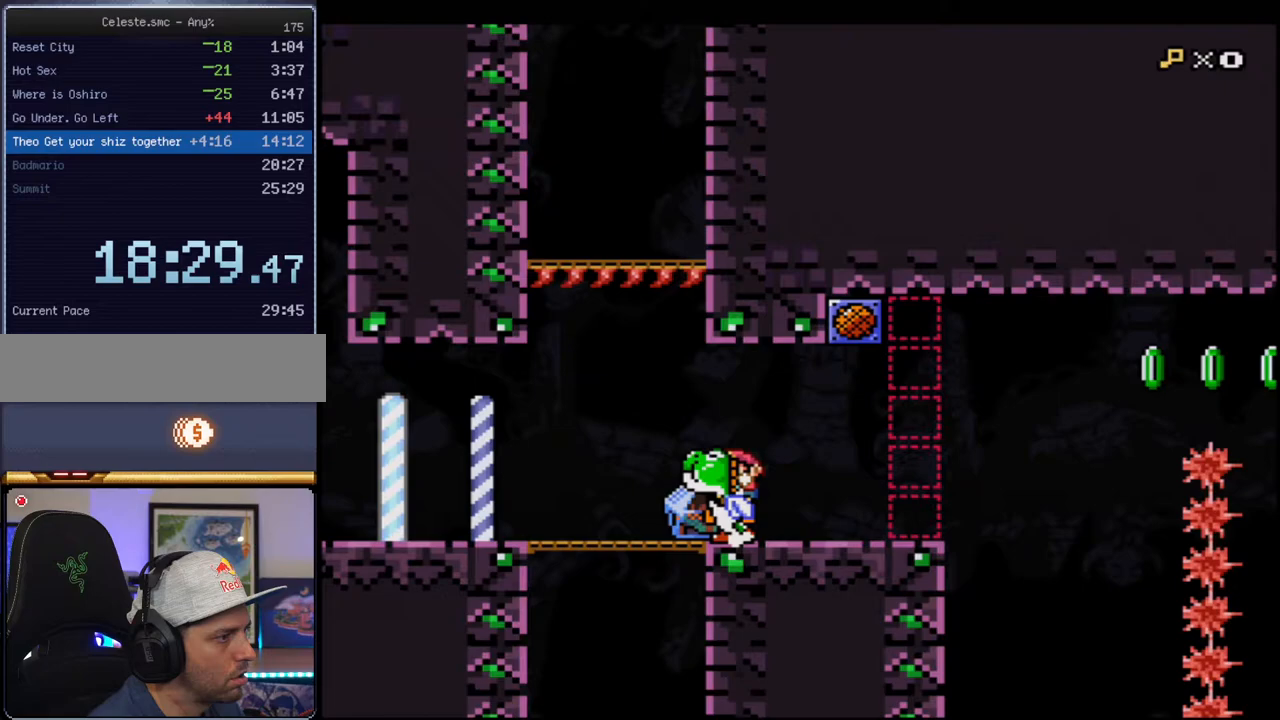
{"buttons": ["Y", "R1"], "events": [[67, "DPAD_RIGHT", "down"], [217, "DPAD_RIGHT", "up"], [433, "R1", "down"]]}
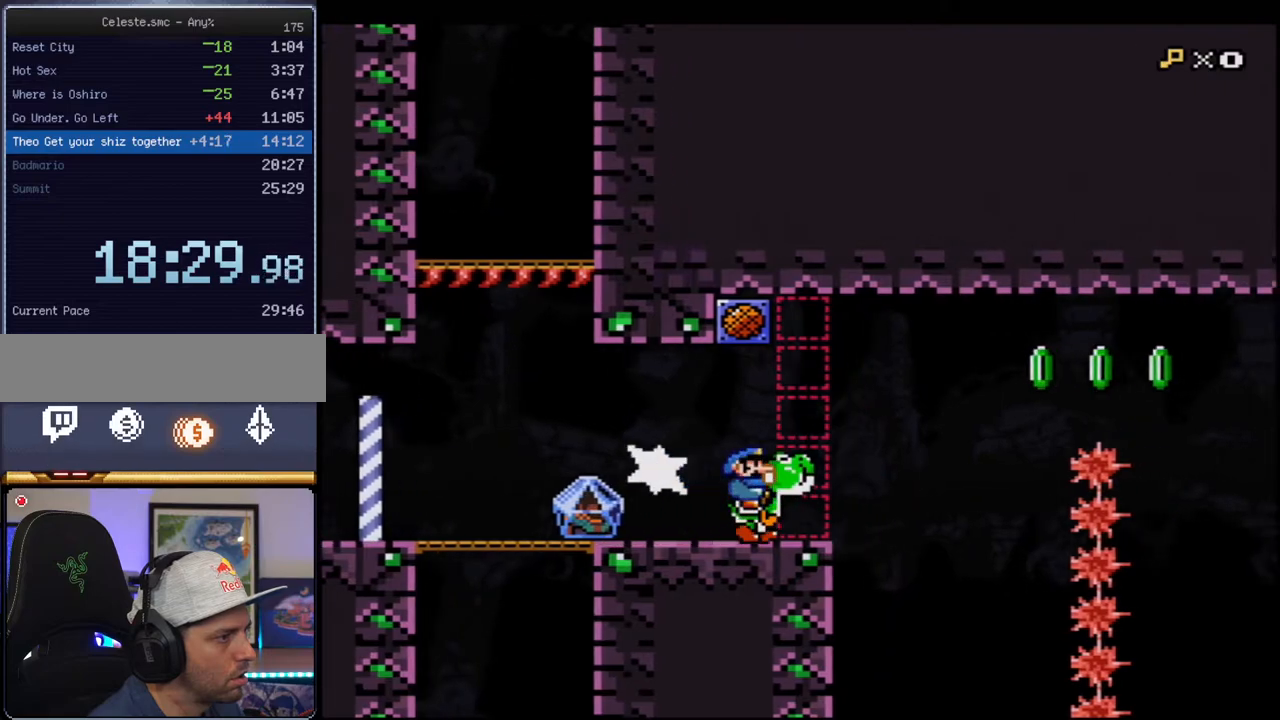
{"buttons": ["Y"], "events": [[67, "R1", "up"], [133, "B", "down"], [383, "B", "up"]]}
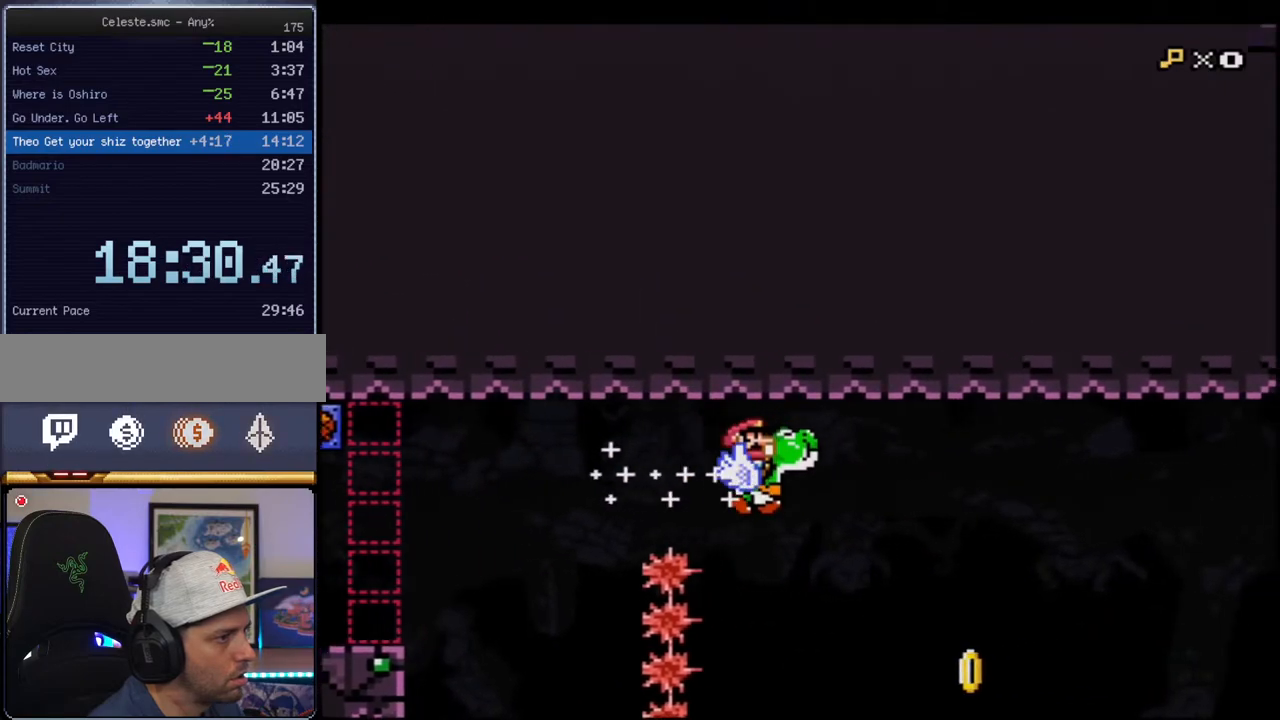
{"buttons": [], "events": [[167, "B", "down"], [467, "B", "up"], [467, "Y", "up"]]}
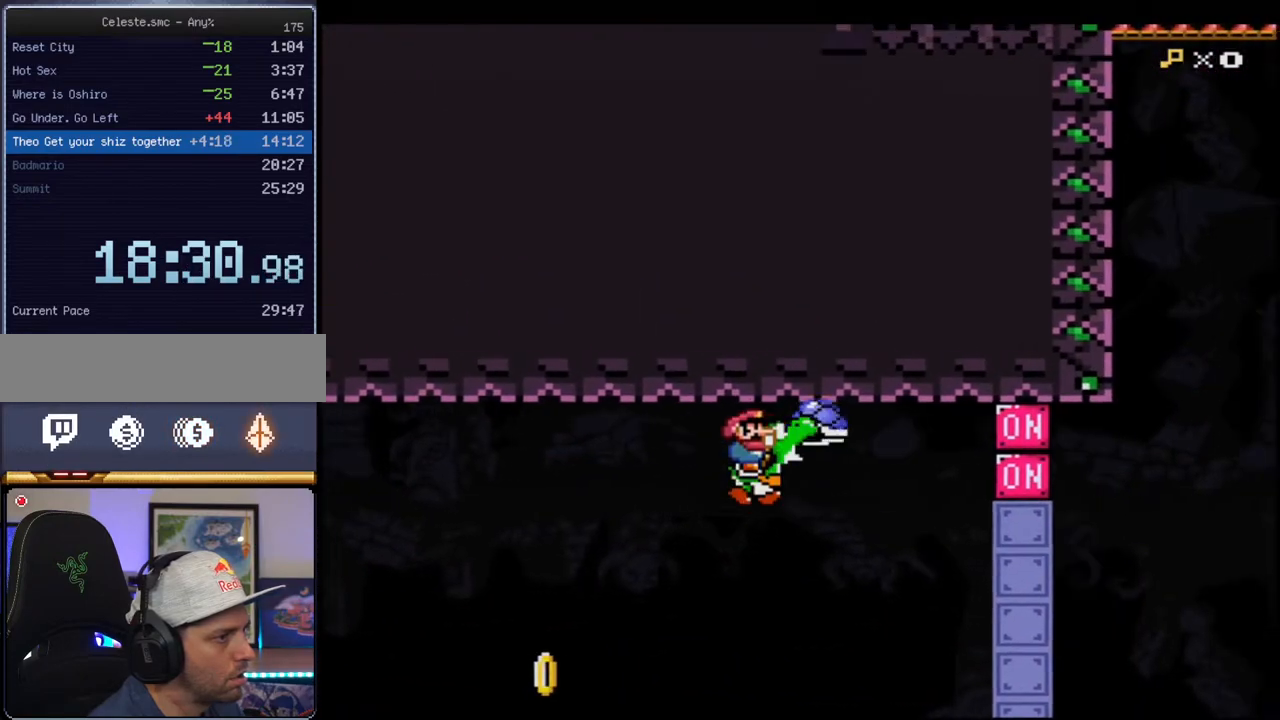
{"buttons": ["Y", "DPAD_LEFT"], "events": [[33, "Y", "down"], [167, "DPAD_LEFT", "down"], [167, "Y", "up"], [383, "Y", "down"]]}
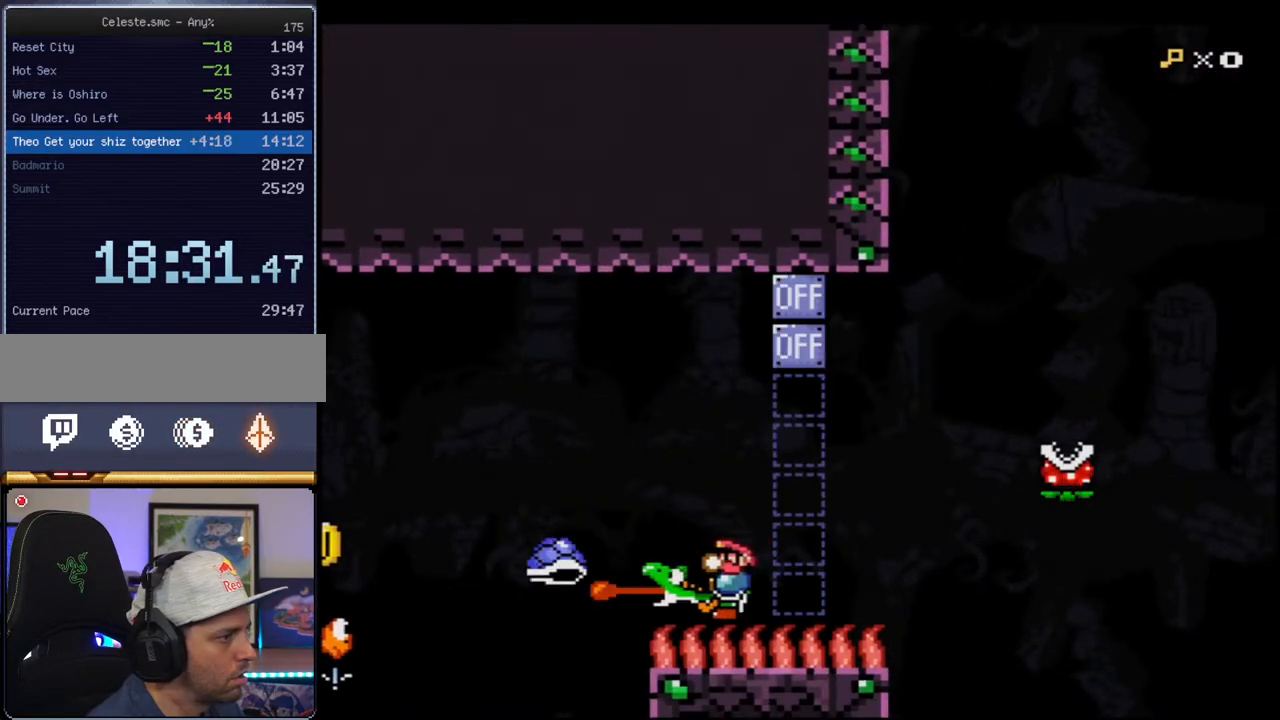
{"buttons": ["Y", "DPAD_RIGHT"], "events": [[100, "DPAD_LEFT", "up"], [283, "DPAD_RIGHT", "down"]]}
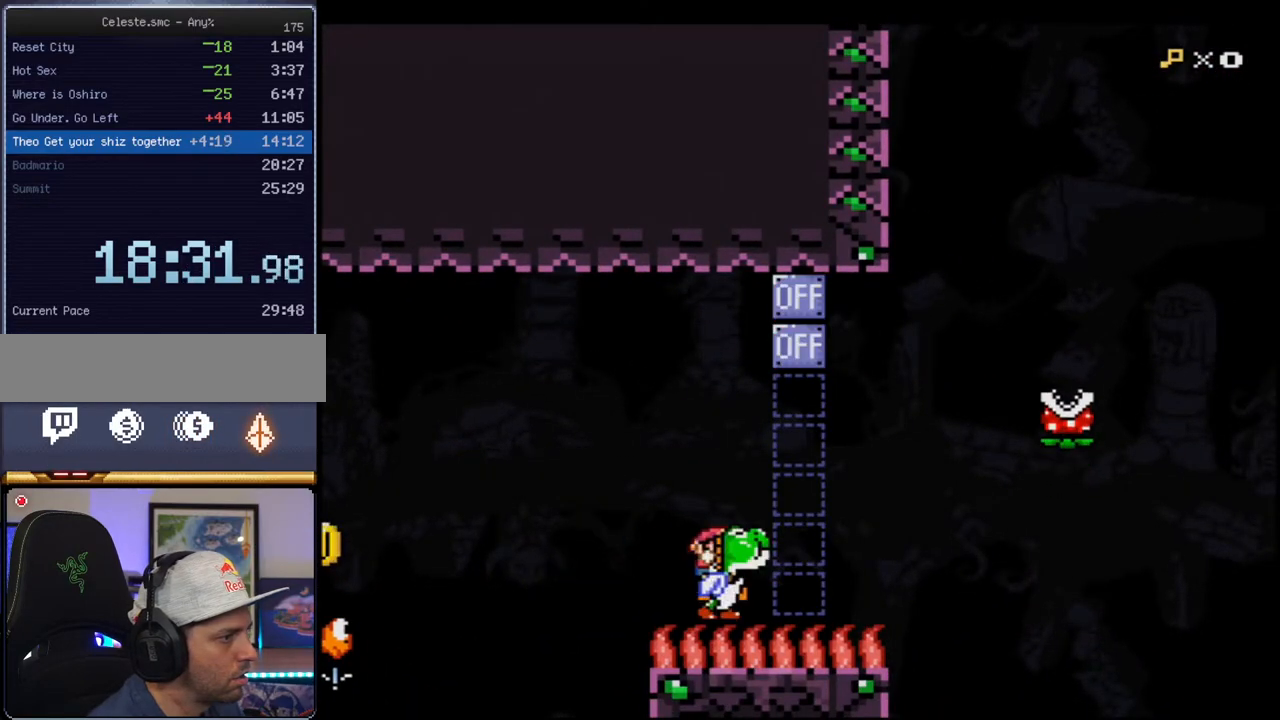
{"buttons": ["Y", "DPAD_UP"], "events": [[183, "B", "down"], [283, "DPAD_RIGHT", "up"], [383, "B", "up"], [383, "DPAD_LEFT", "down"], [467, "DPAD_LEFT", "up"], [500, "DPAD_UP", "down"]]}
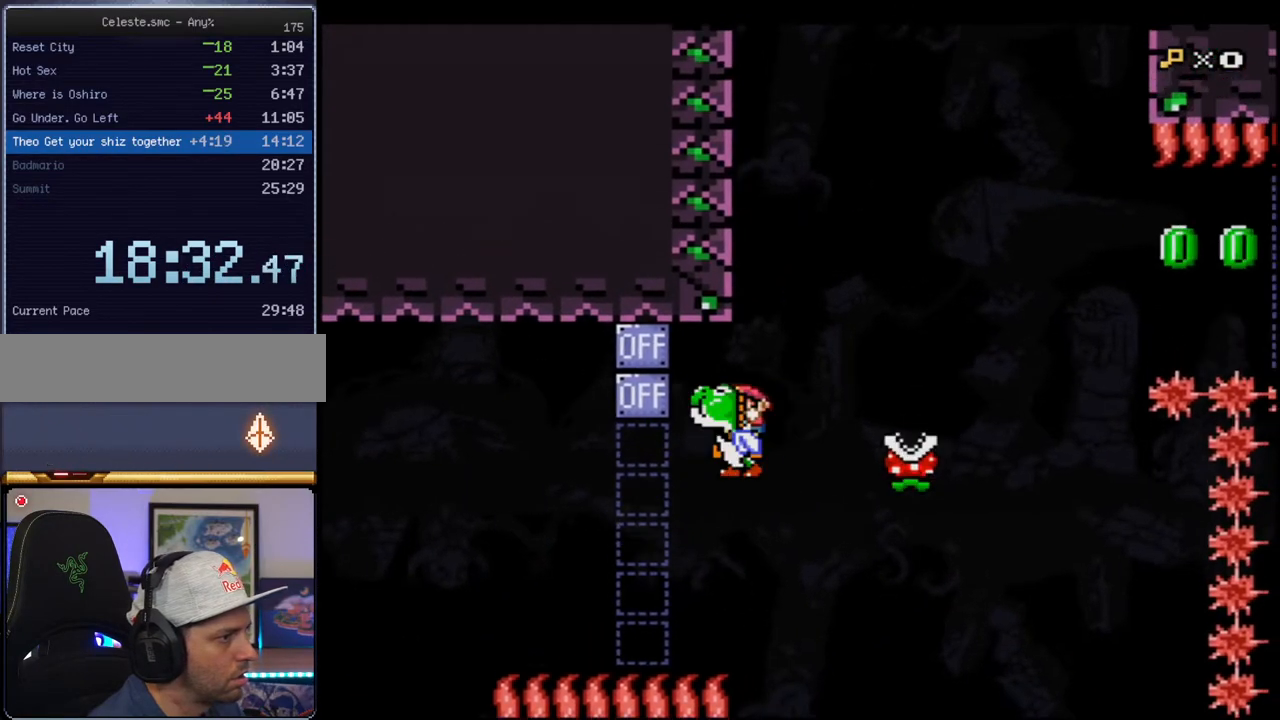
{"buttons": ["Y"], "events": [[33, "DPAD_RIGHT", "down"], [33, "DPAD_UP", "up"], [133, "B", "down"], [167, "DPAD_UP", "down"], [217, "DPAD_UP", "up"], [467, "B", "up"], [467, "DPAD_RIGHT", "up"]]}
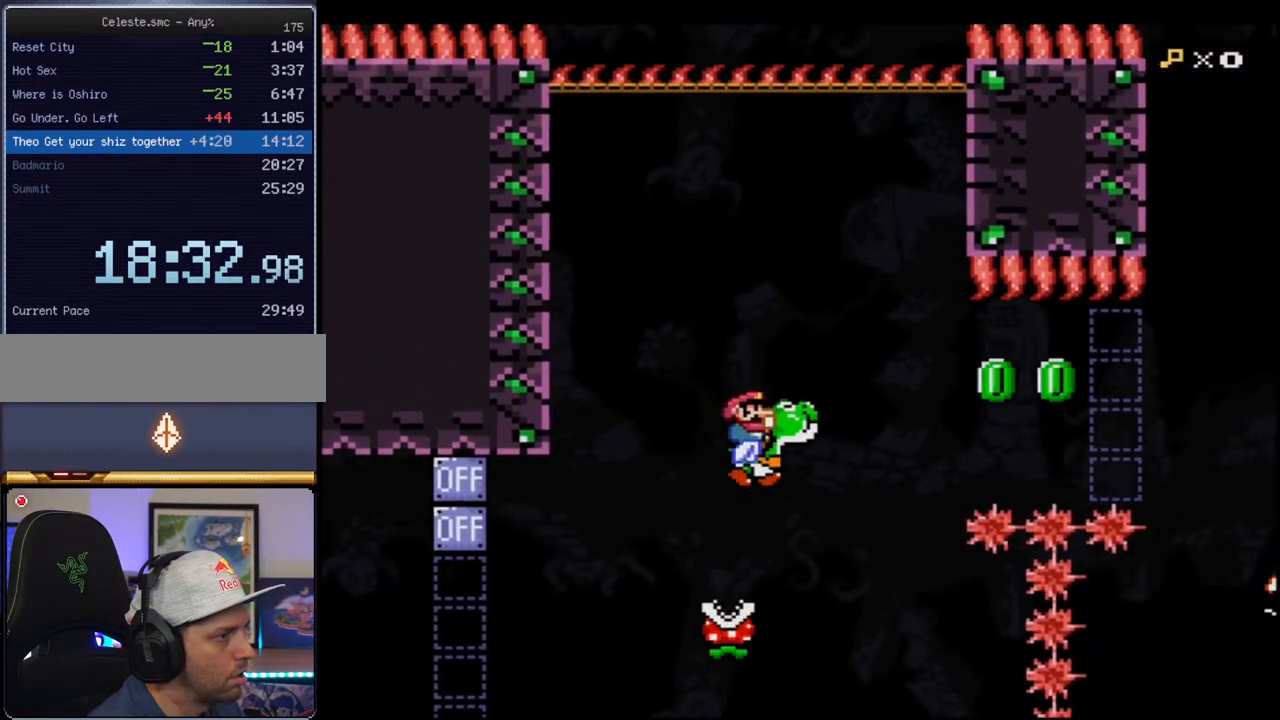
{"buttons": ["Y"], "events": [[183, "B", "down"], [283, "B", "up"], [350, "R1", "down"], [417, "R1", "up"]]}
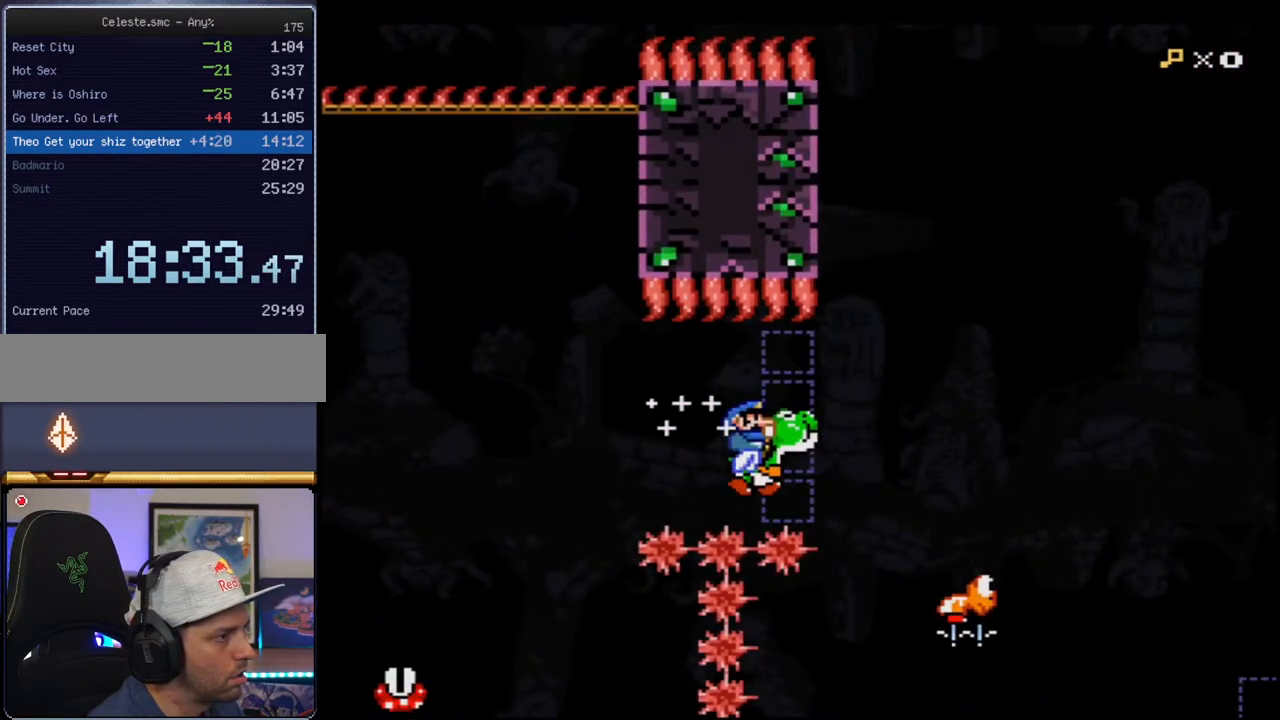
{"buttons": ["Y", "DPAD_LEFT"], "events": [[167, "B", "down"], [350, "B", "up"], [450, "DPAD_LEFT", "down"]]}
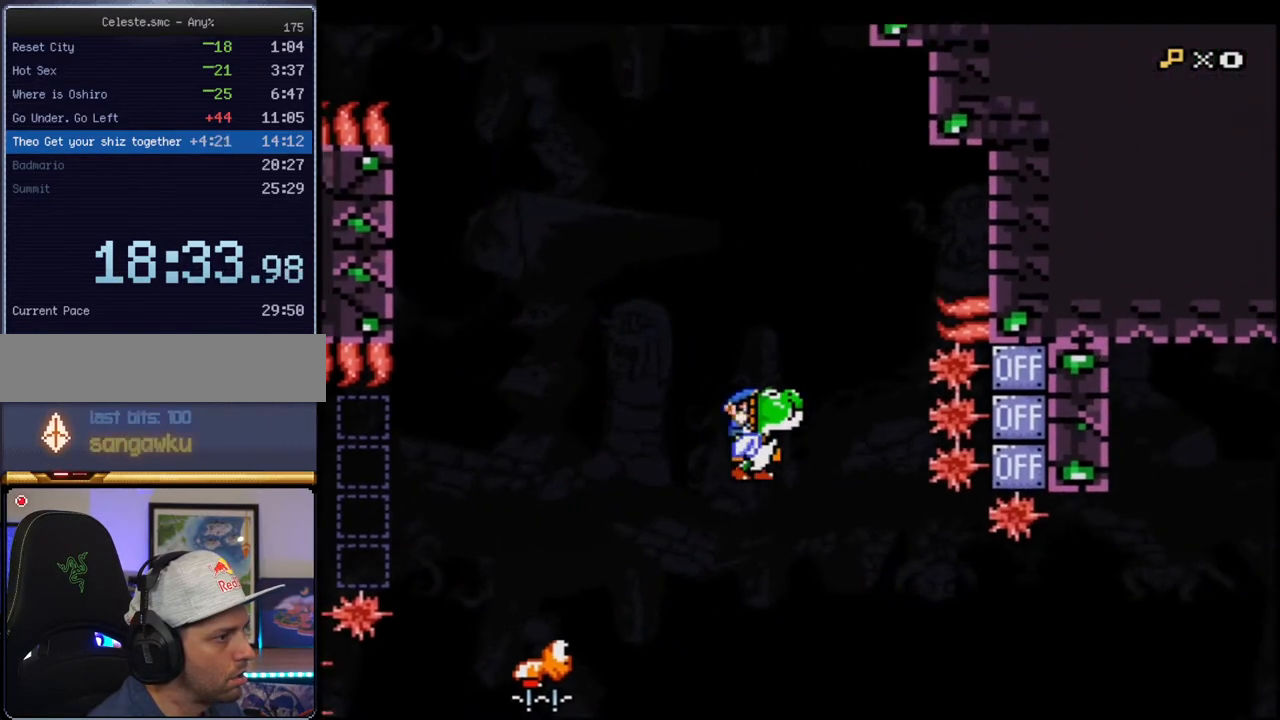
{"buttons": ["Y", "DPAD_RIGHT"], "events": [[33, "DPAD_LEFT", "up"], [67, "DPAD_UP", "down"], [100, "DPAD_RIGHT", "down"], [100, "DPAD_UP", "up"], [217, "DPAD_RIGHT", "up"], [350, "DPAD_LEFT", "down"], [433, "DPAD_LEFT", "up"], [467, "DPAD_RIGHT", "down"]]}
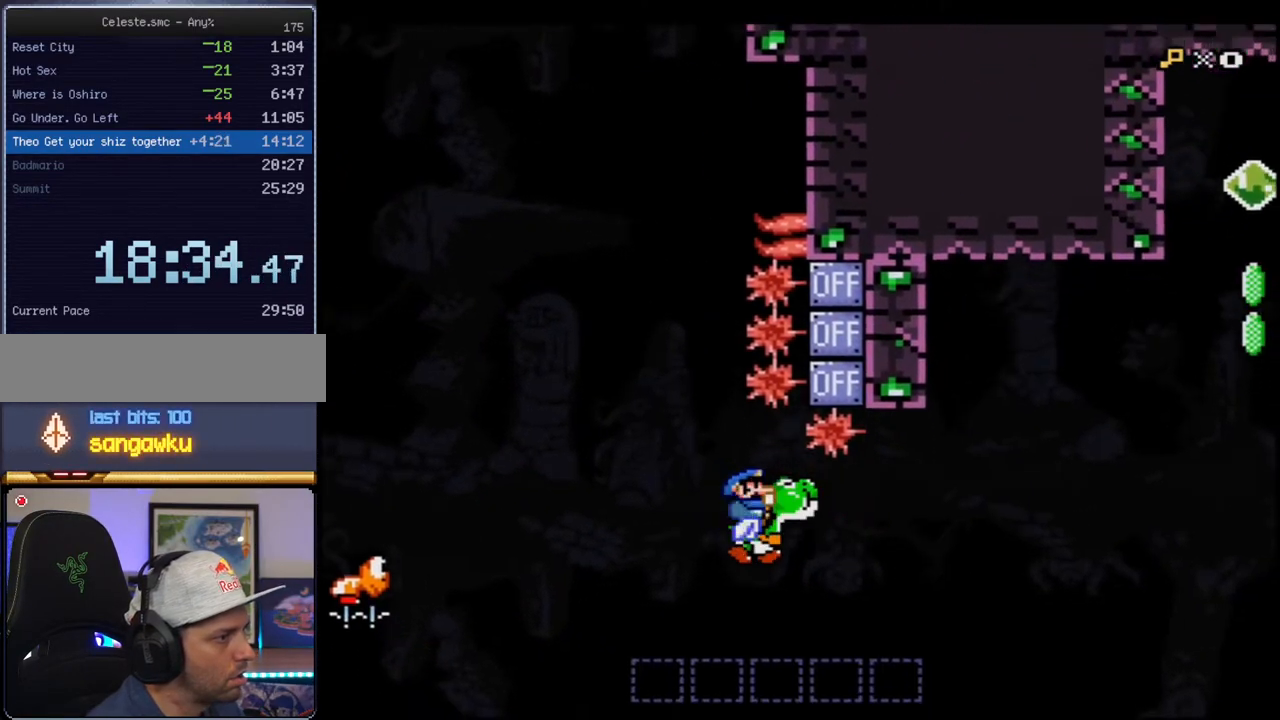
{"buttons": ["Y"], "events": [[167, "B", "down"], [250, "DPAD_RIGHT", "up"], [317, "B", "up"]]}
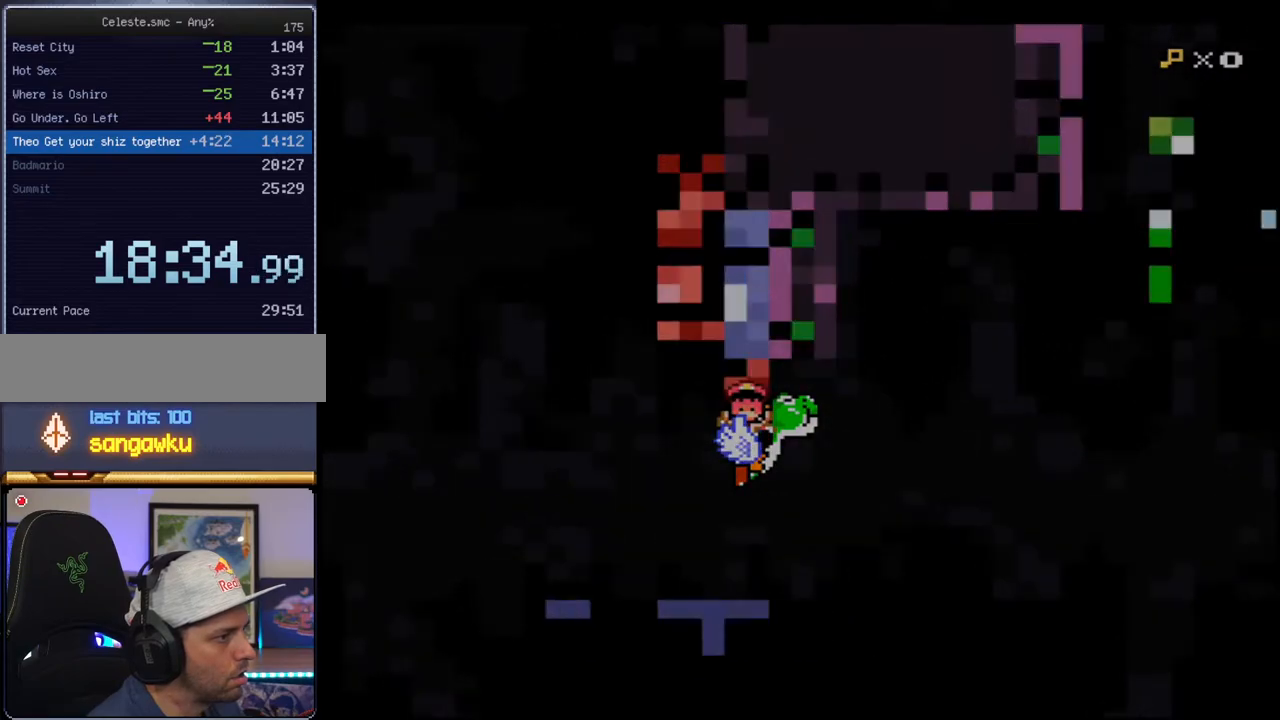
{"buttons": ["Y"], "events": []}
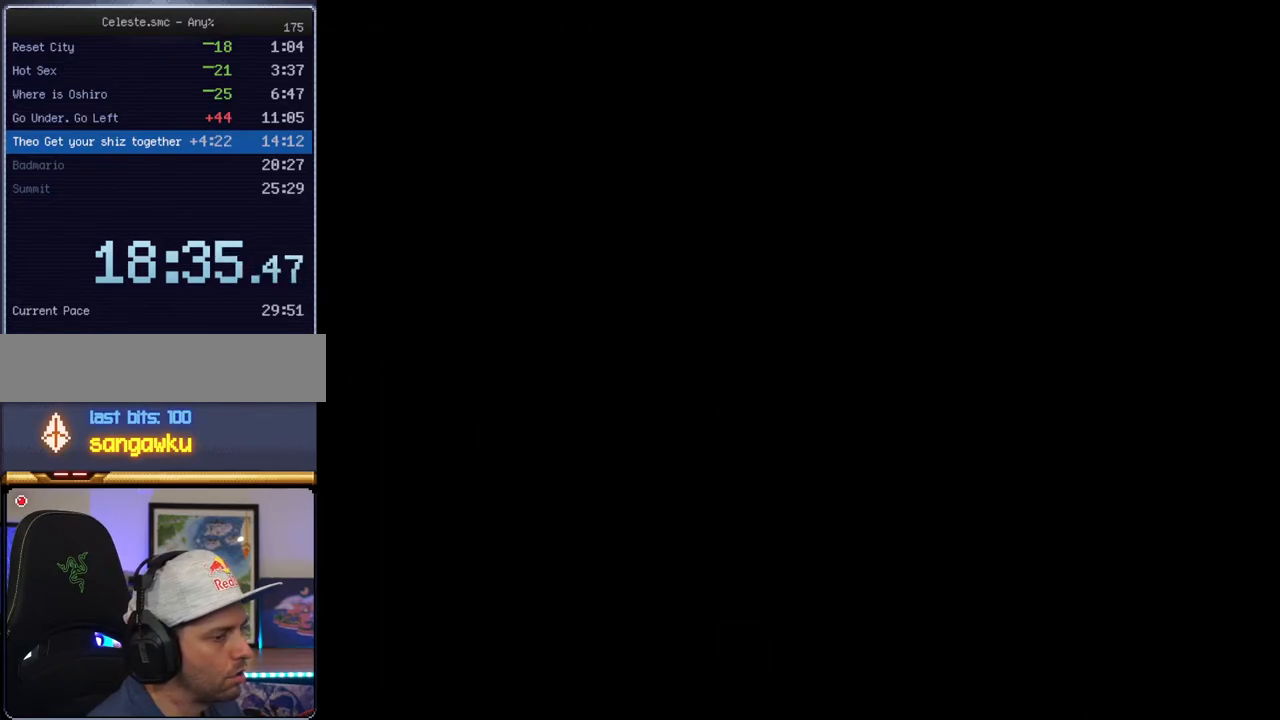
{"buttons": ["Y"], "events": []}
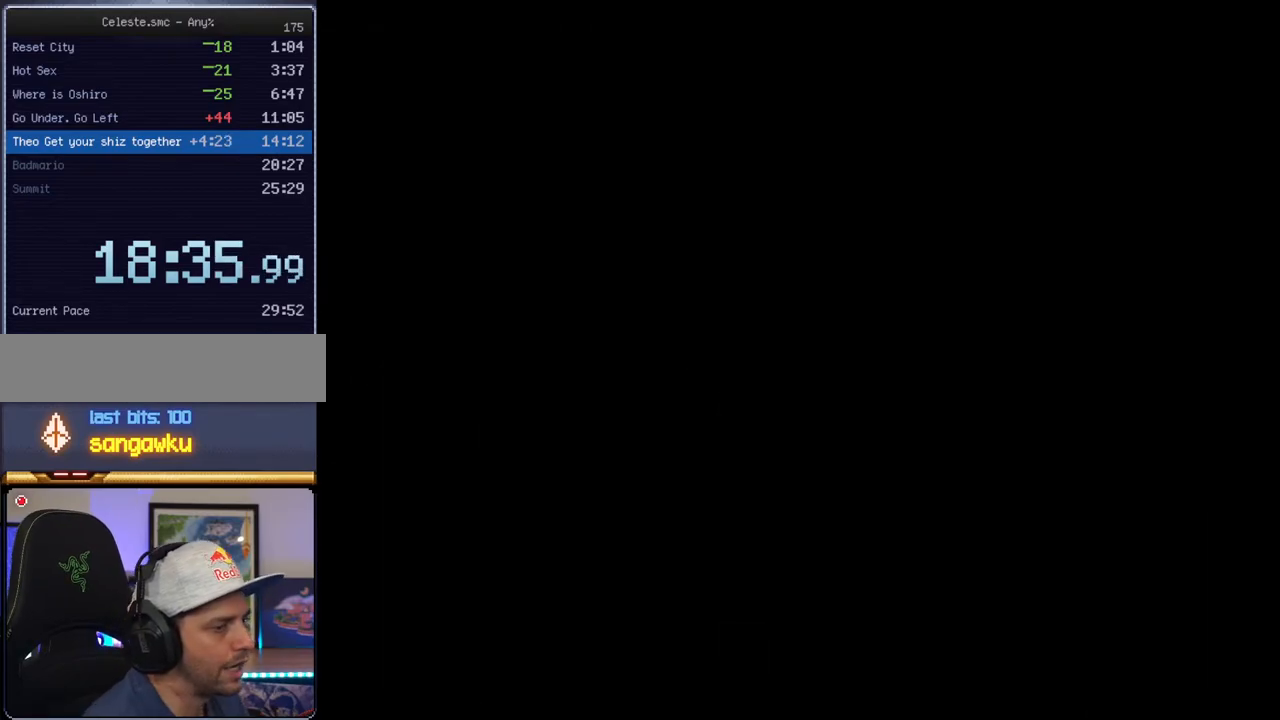
{"buttons": ["Y"], "events": []}
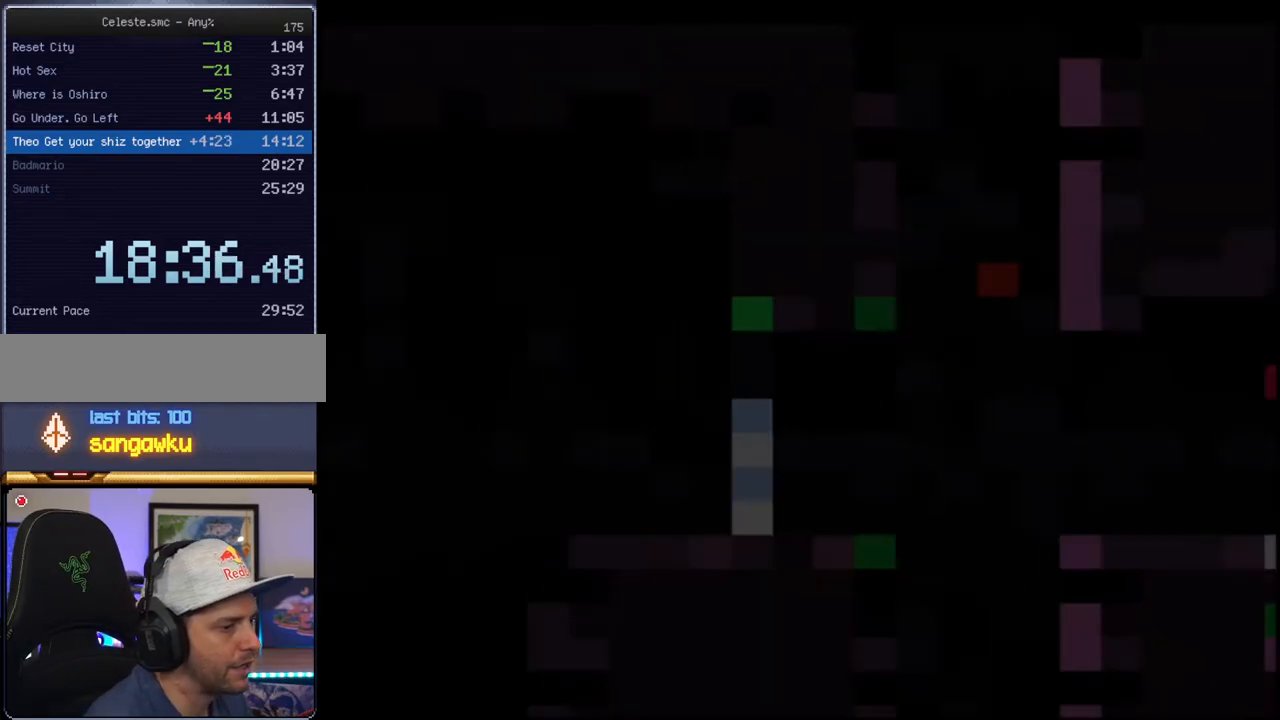
{"buttons": ["Y"], "events": []}